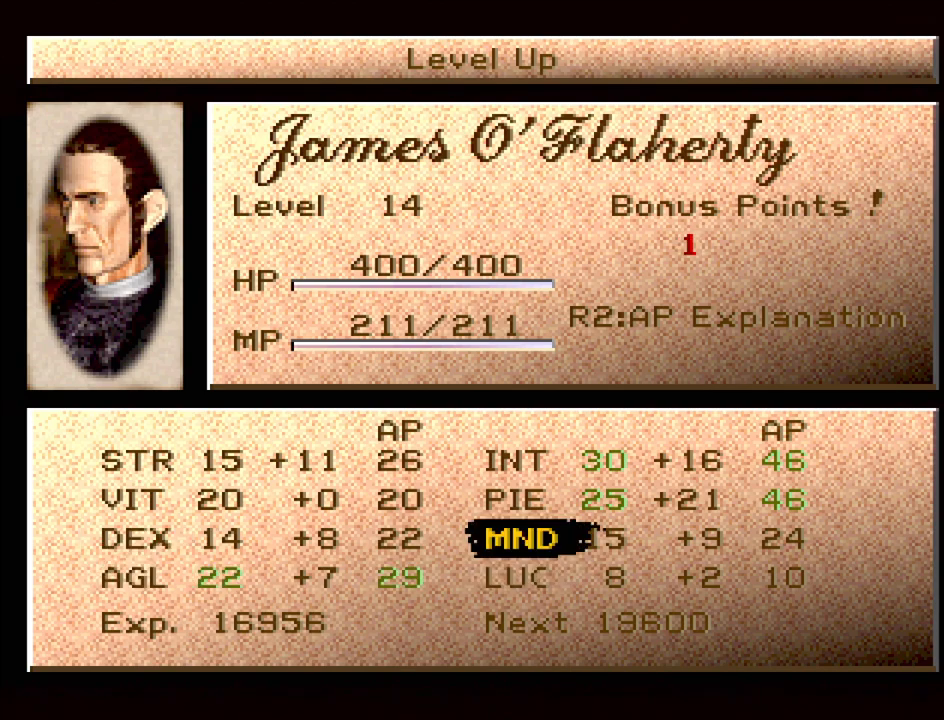
Gameplay with a controller (PlayStation layout); each line is a JSON object with the inputs held at the frame after it. "events" lists button and stick changes between this image and that frame as [ms after this image, input, new state], when the widget could be followed in between. Not read: L3 R3.
{"buttons": ["DPAD_UP"], "events": [[167, "DPAD_DOWN", "down"], [250, "DPAD_DOWN", "up"], [467, "DPAD_UP", "down"]]}
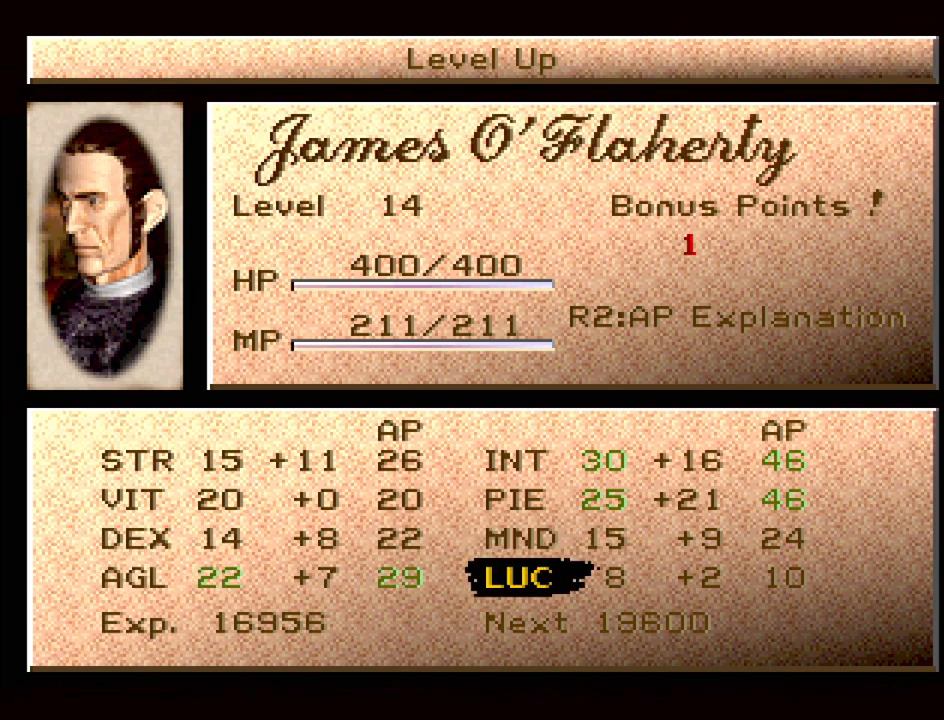
{"buttons": [], "events": [[33, "DPAD_UP", "up"], [133, "DPAD_UP", "down"], [183, "DPAD_UP", "up"]]}
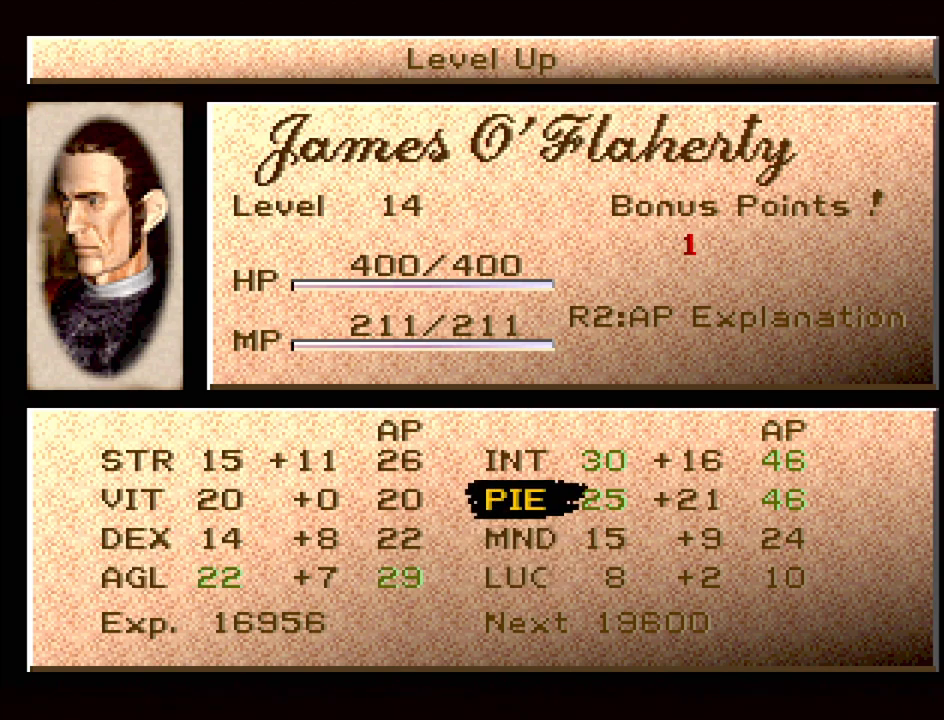
{"buttons": [], "events": [[217, "CROSS", "down"], [333, "CROSS", "up"]]}
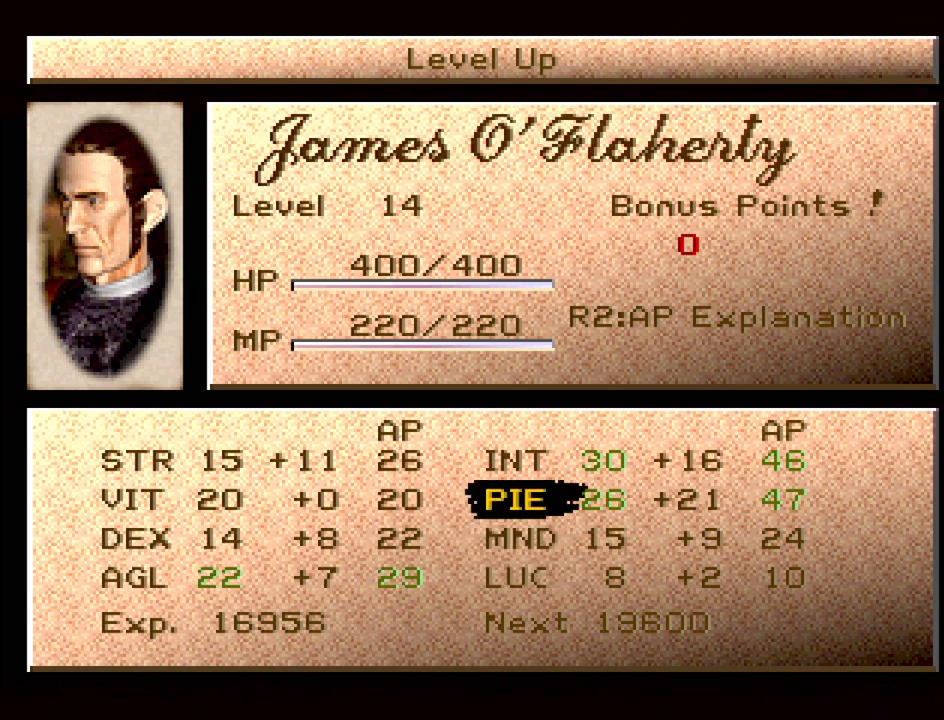
{"buttons": [], "events": []}
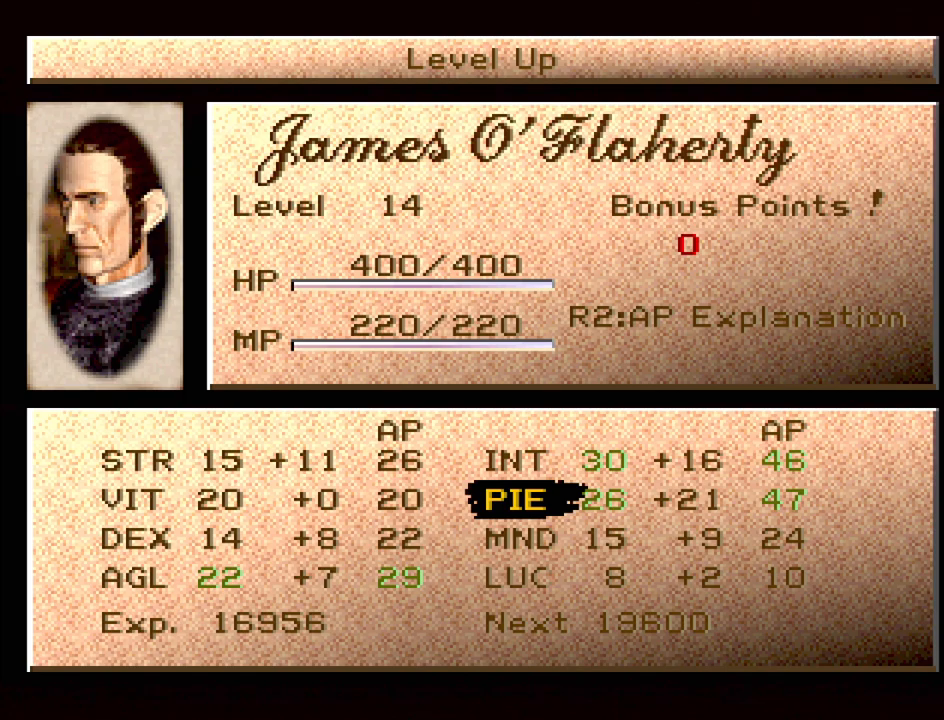
{"buttons": [], "events": [[183, "CROSS", "down"], [267, "CROSS", "up"]]}
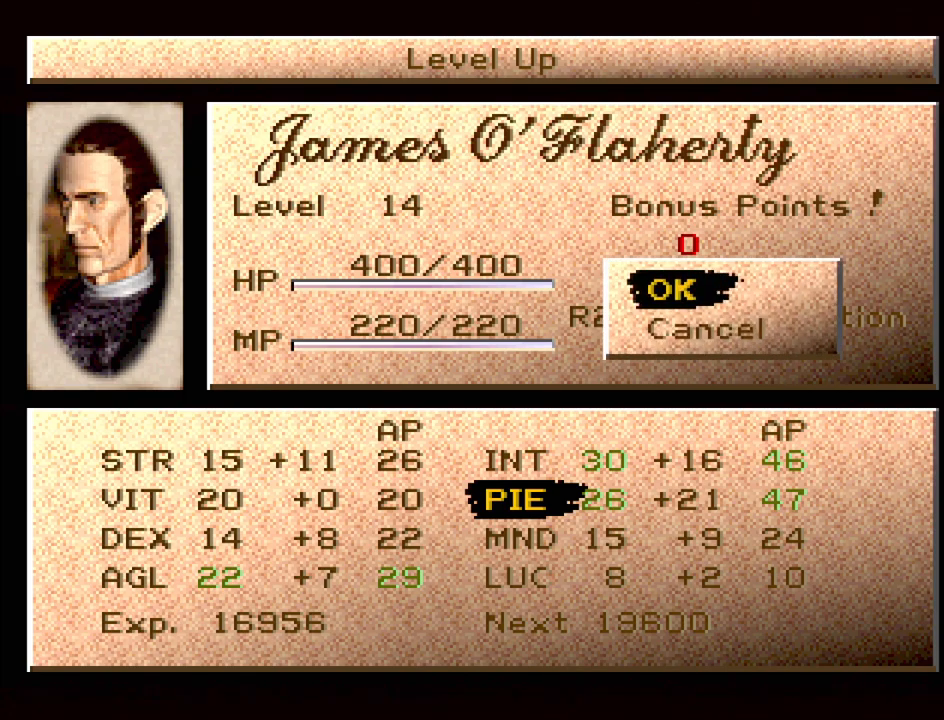
{"buttons": [], "events": [[317, "CROSS", "down"], [417, "CROSS", "up"]]}
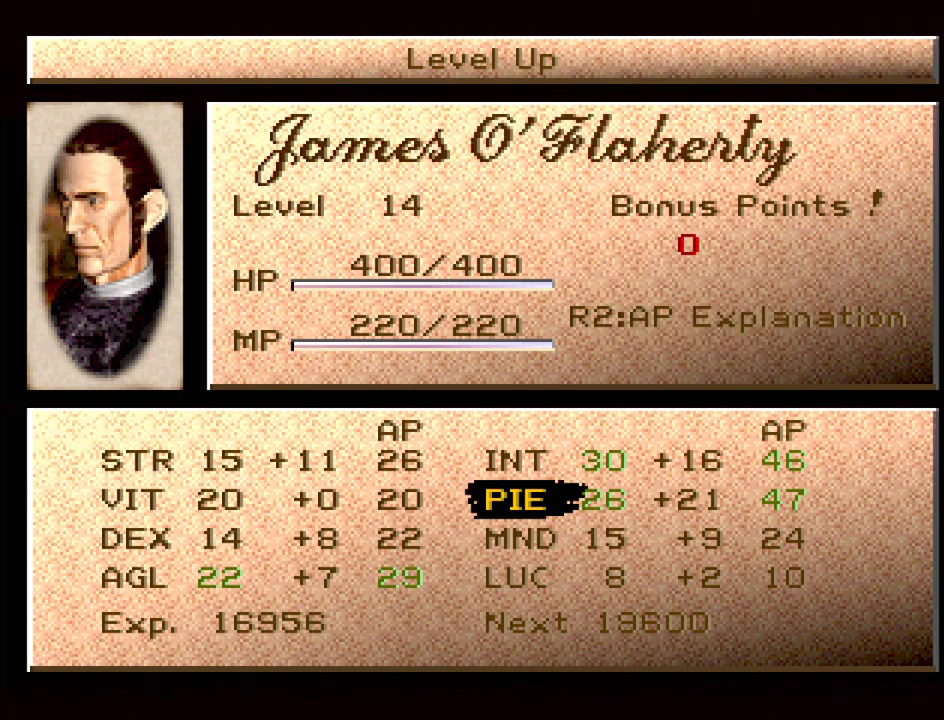
{"buttons": [], "events": []}
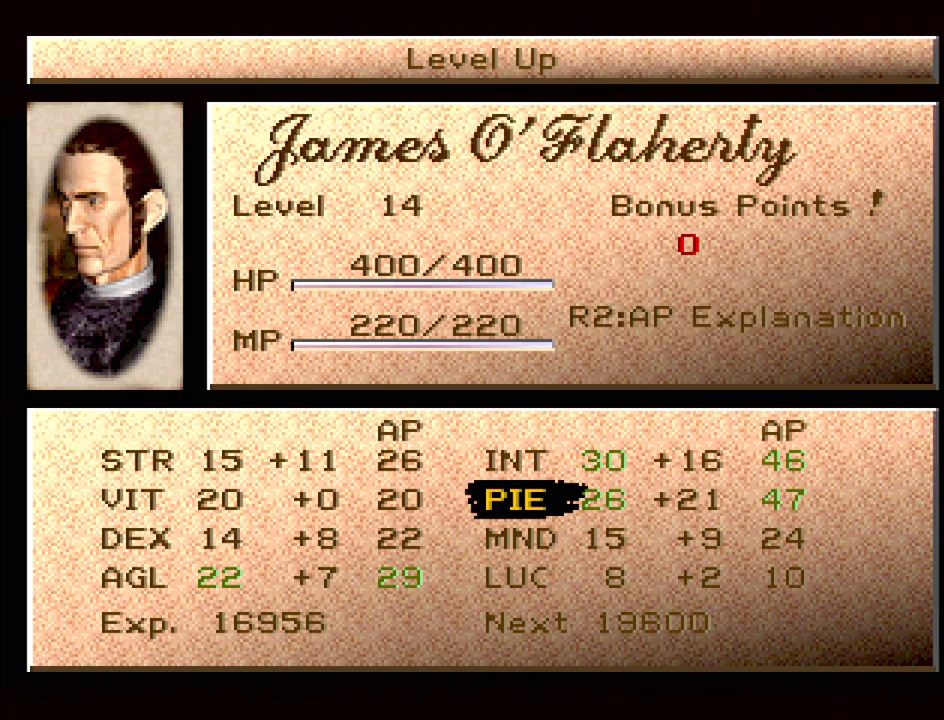
{"buttons": [], "events": []}
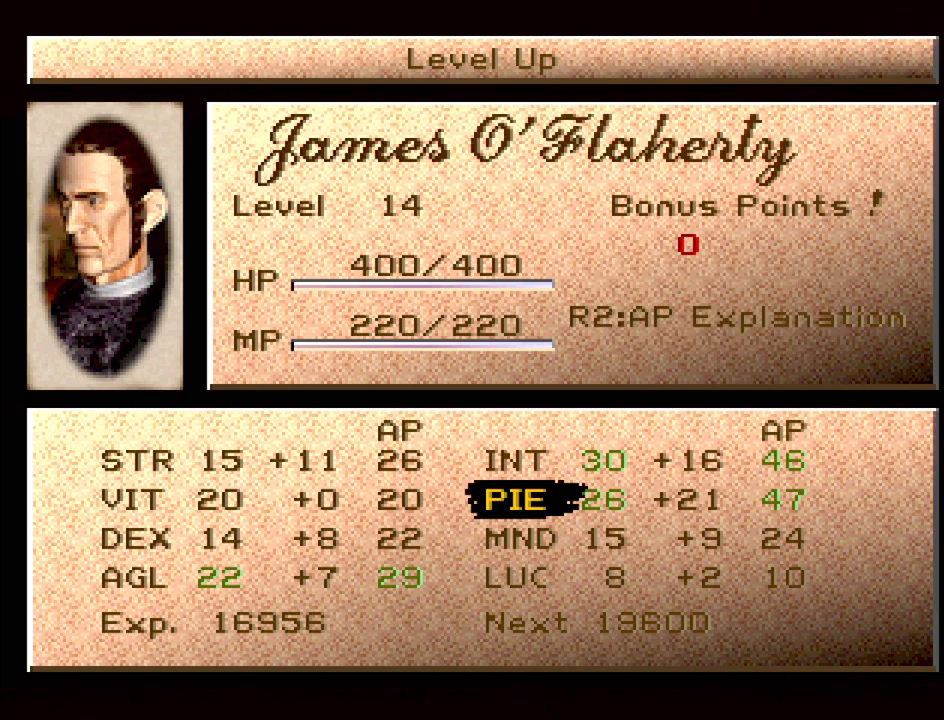
{"buttons": [], "events": []}
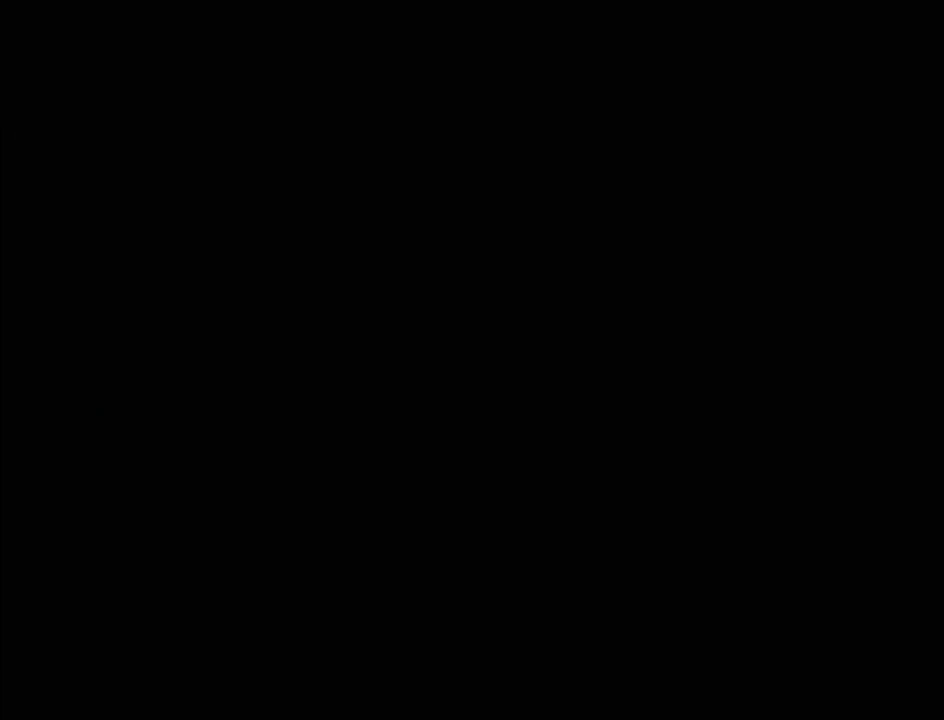
{"buttons": [], "events": []}
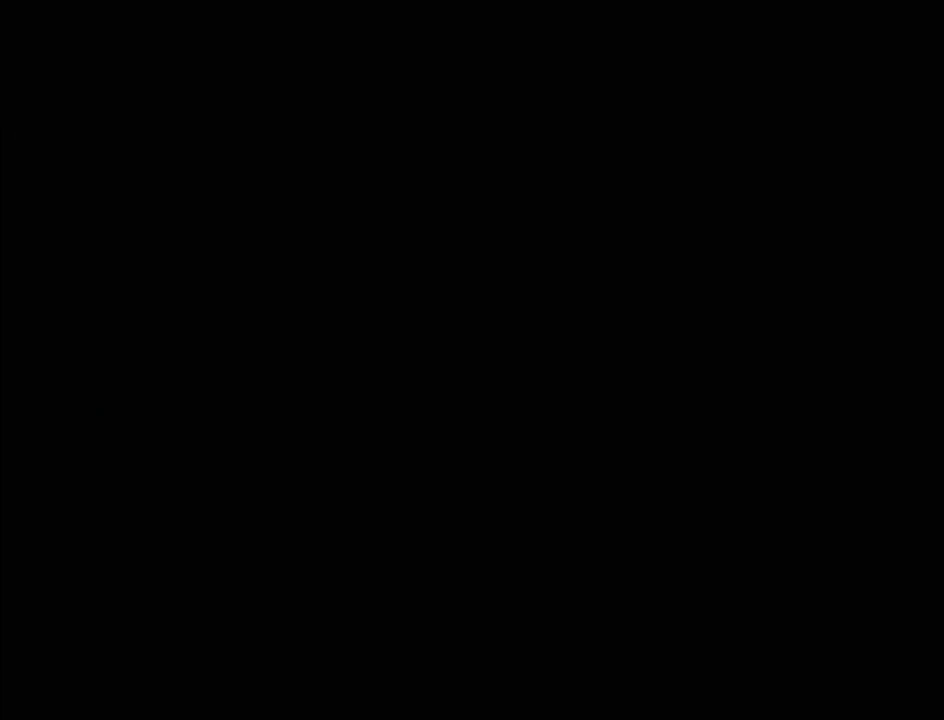
{"buttons": [], "events": []}
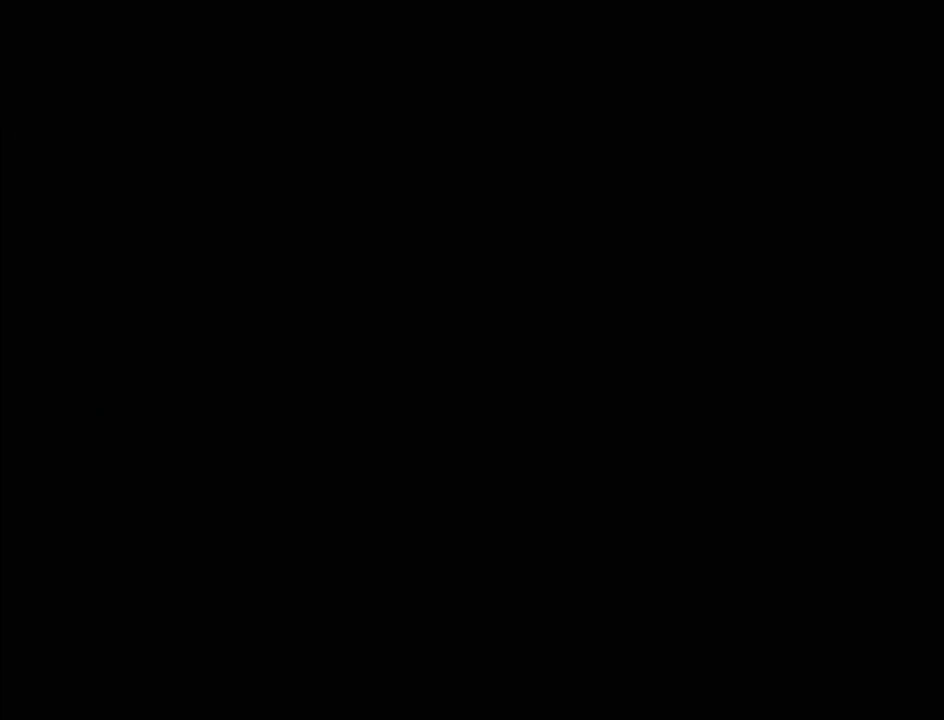
{"buttons": [], "events": []}
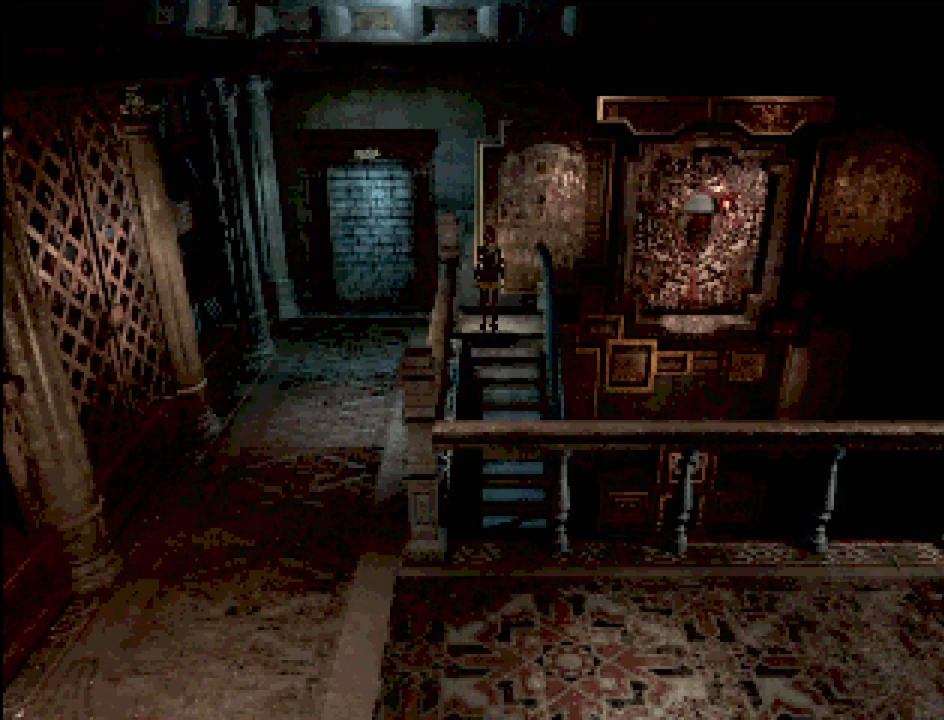
{"buttons": [], "events": []}
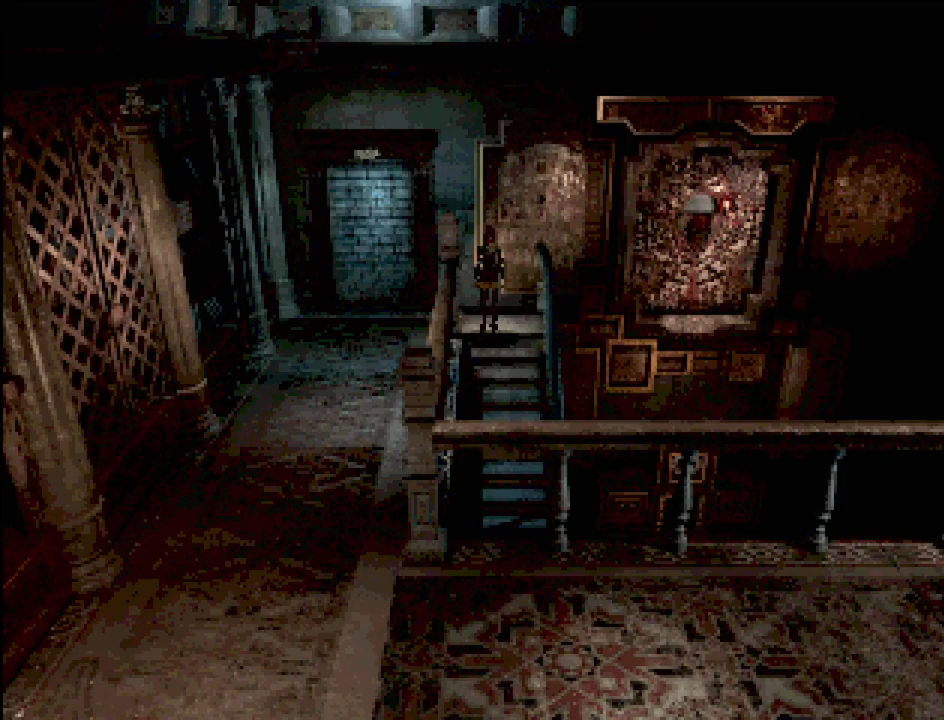
{"buttons": ["DPAD_DOWN"], "events": [[500, "DPAD_DOWN", "down"]]}
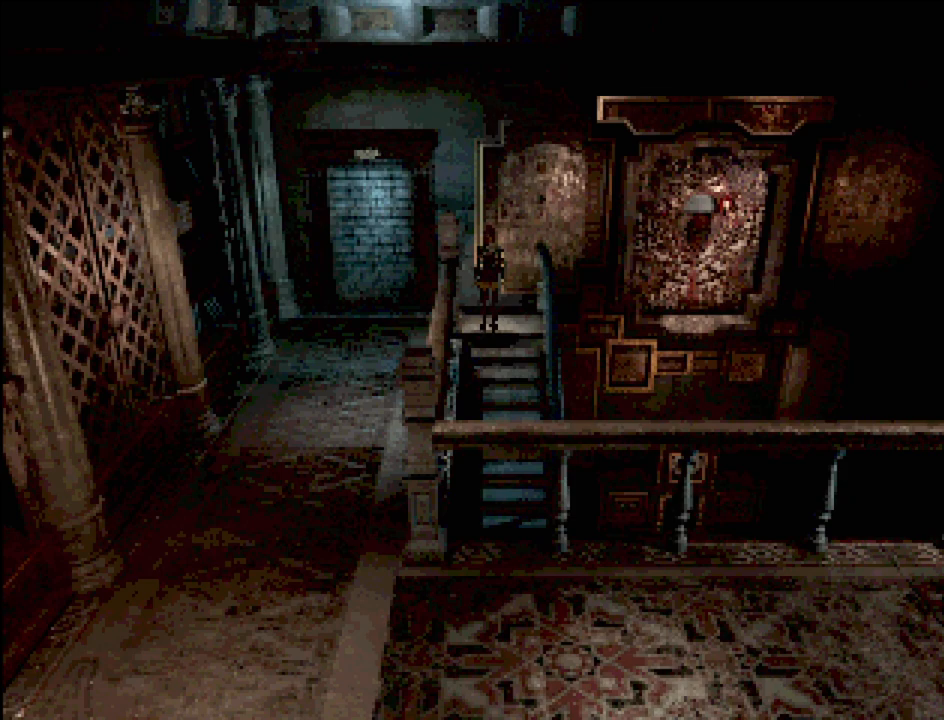
{"buttons": ["CIRCLE", "DPAD_DOWN"], "events": [[217, "CIRCLE", "down"]]}
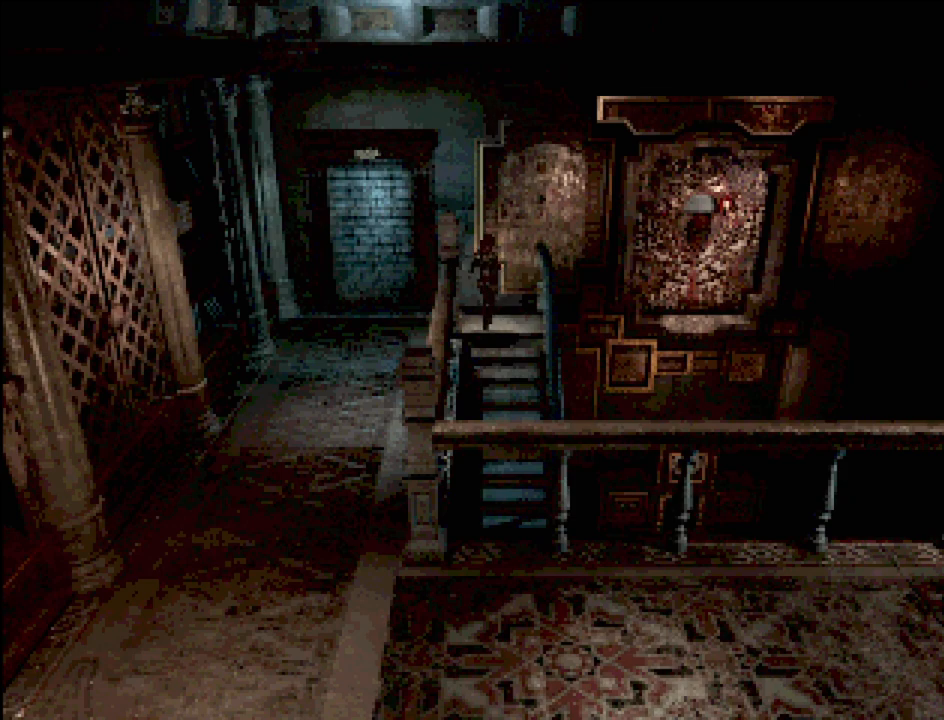
{"buttons": ["CROSS", "CIRCLE", "DPAD_DOWN"], "events": [[350, "CROSS", "down"]]}
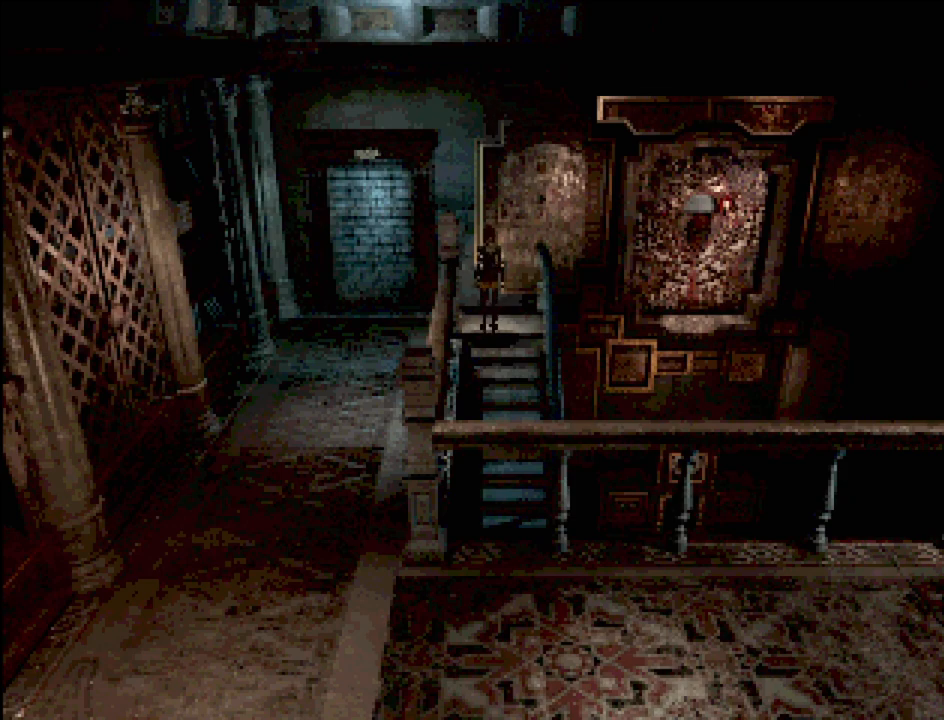
{"buttons": [], "events": [[67, "CROSS", "up"], [150, "DPAD_DOWN", "up"], [167, "CIRCLE", "up"]]}